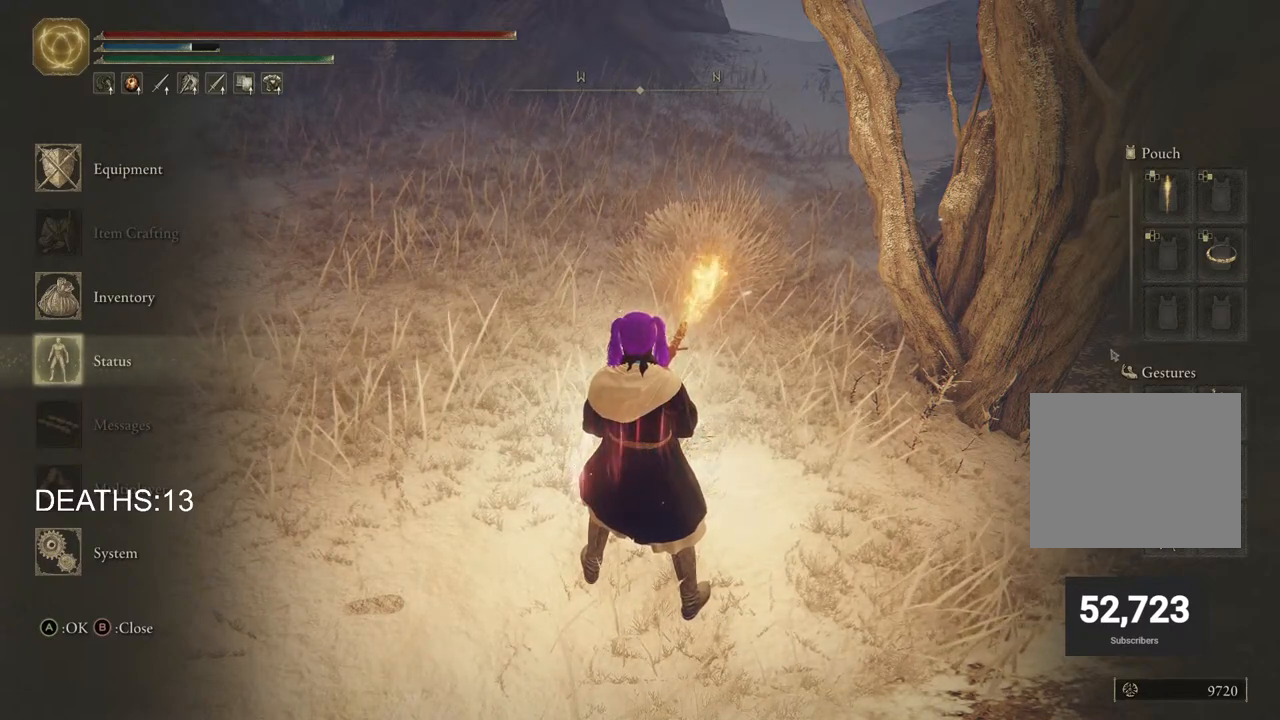
Gameplay with a controller (PlayStation layout); each line is a JSON object with the inputs held at the frame after it. "events" lists button and stick changes between this image and that frame as [ms after this image, input, new state], when the widget could be followed in between.
{"buttons": [], "left_stick": "center", "right_stick": "center", "events": [[50, "L2", "down"], [200, "L2", "up"]]}
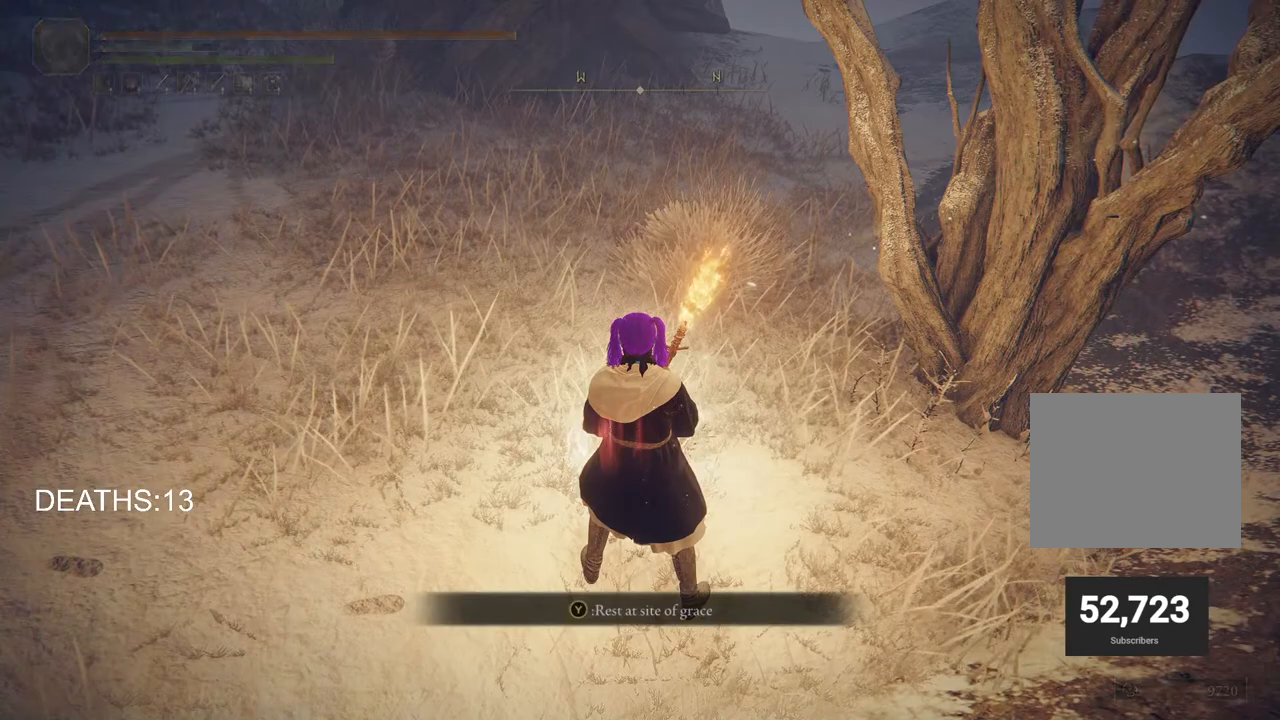
{"buttons": [], "left_stick": "up-left", "right_stick": "center", "events": [[233, "left_stick", "up-left"]]}
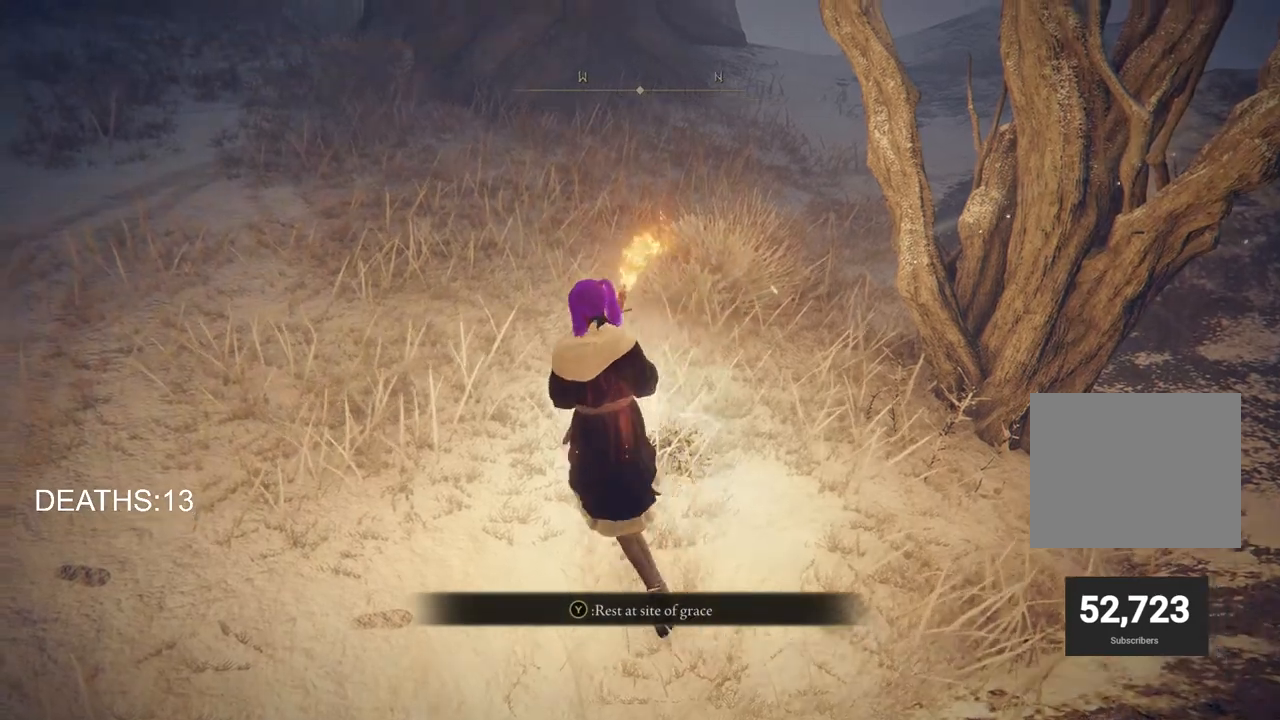
{"buttons": [], "left_stick": "center", "right_stick": "center", "events": [[267, "left_stick", "center"]]}
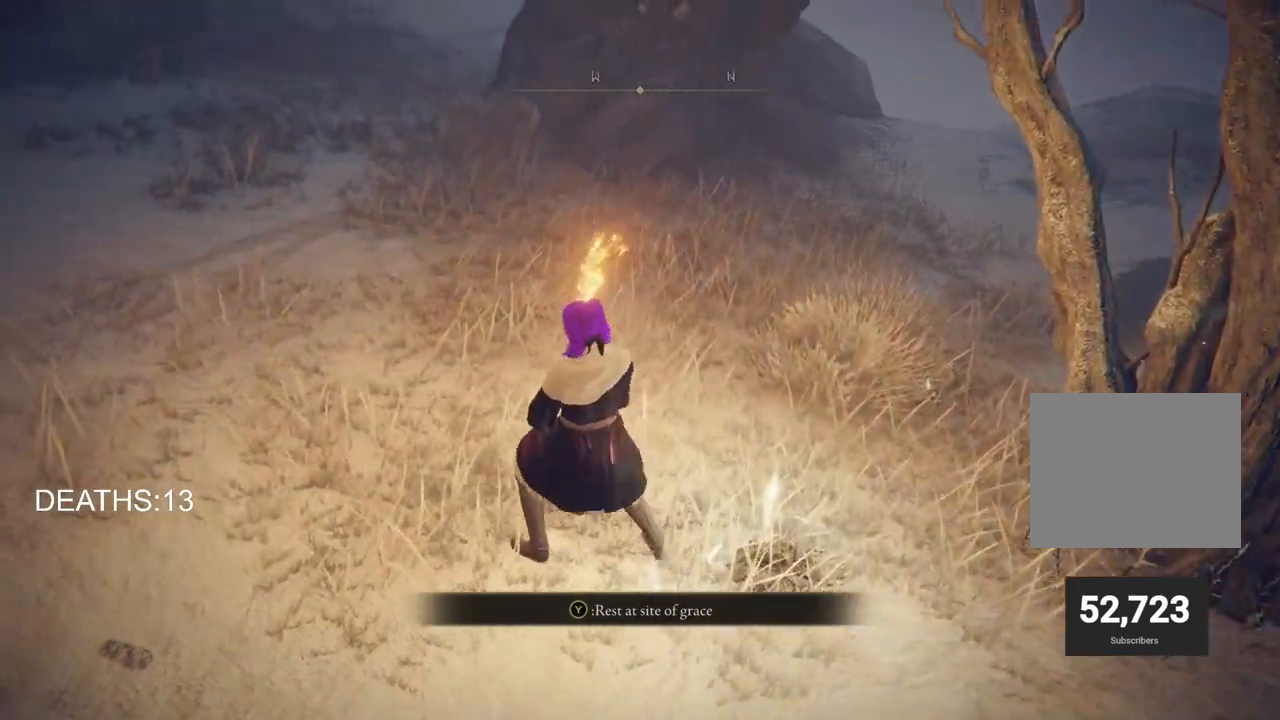
{"buttons": [], "left_stick": "center", "right_stick": "center", "events": []}
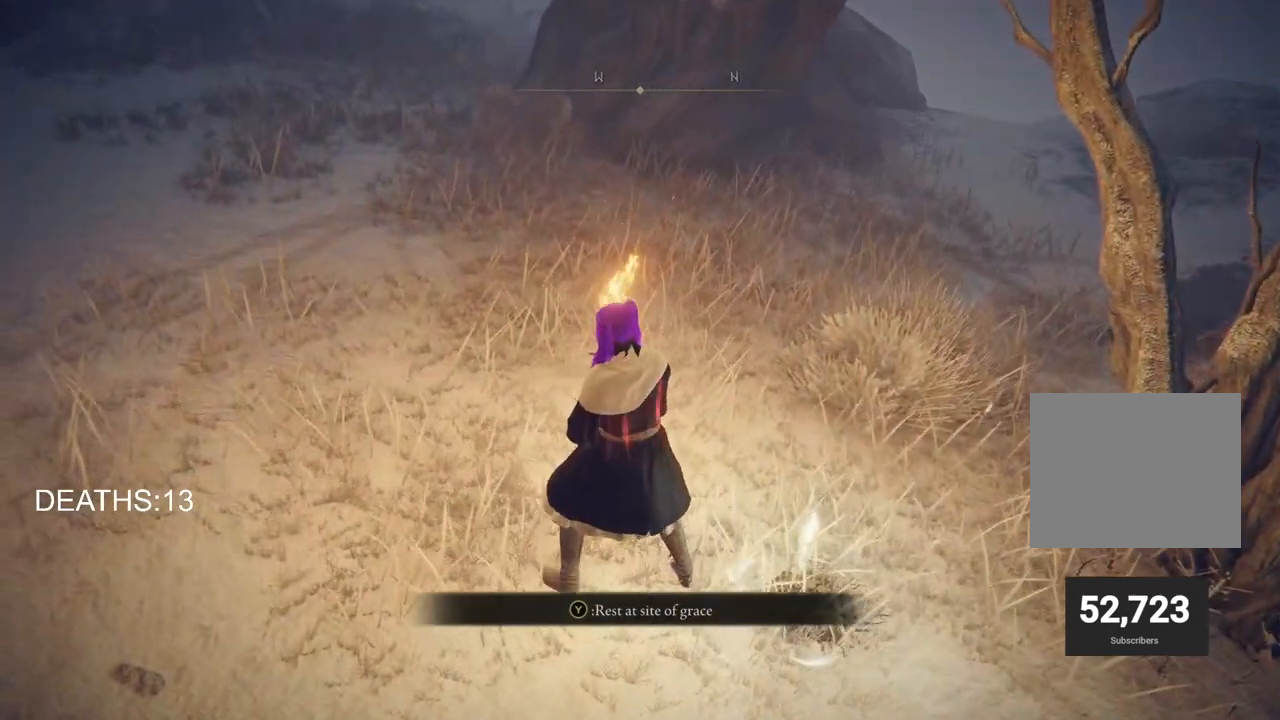
{"buttons": [], "left_stick": "center", "right_stick": "right", "events": [[300, "right_stick", "right"]]}
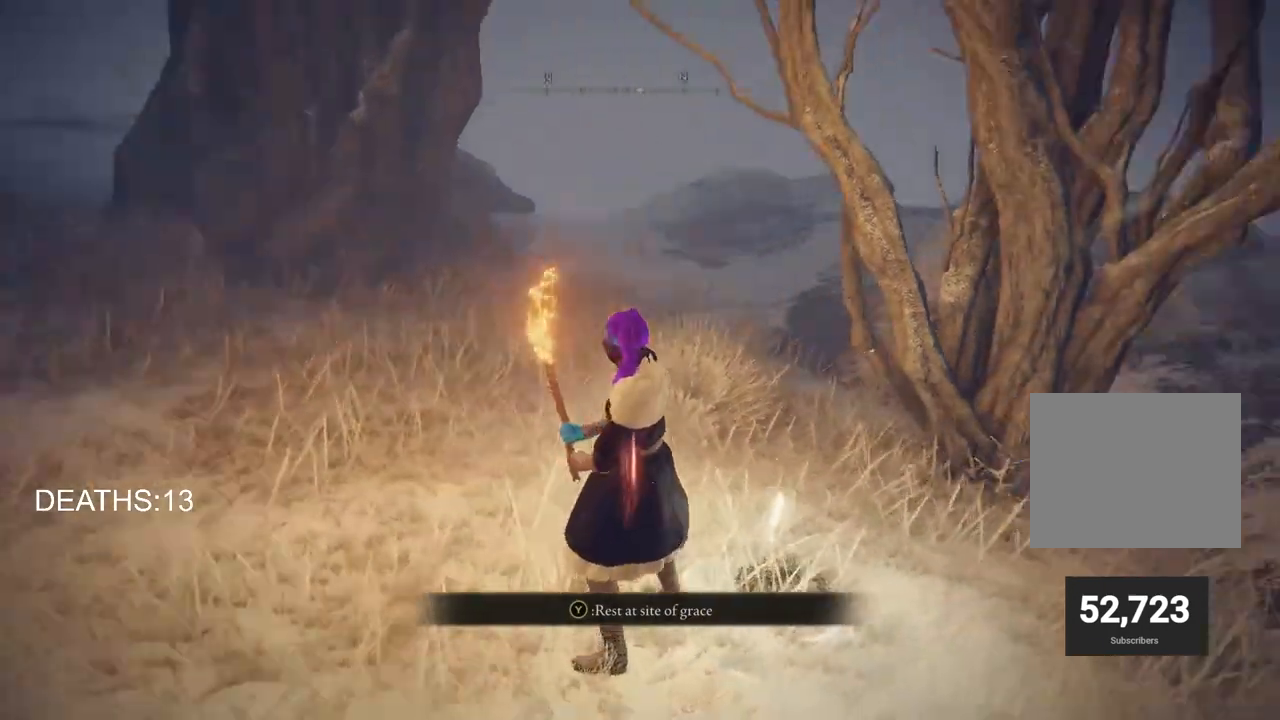
{"buttons": [], "left_stick": "right", "right_stick": "center", "events": [[100, "left_stick", "up-right"], [267, "left_stick", "right"], [317, "right_stick", "center"]]}
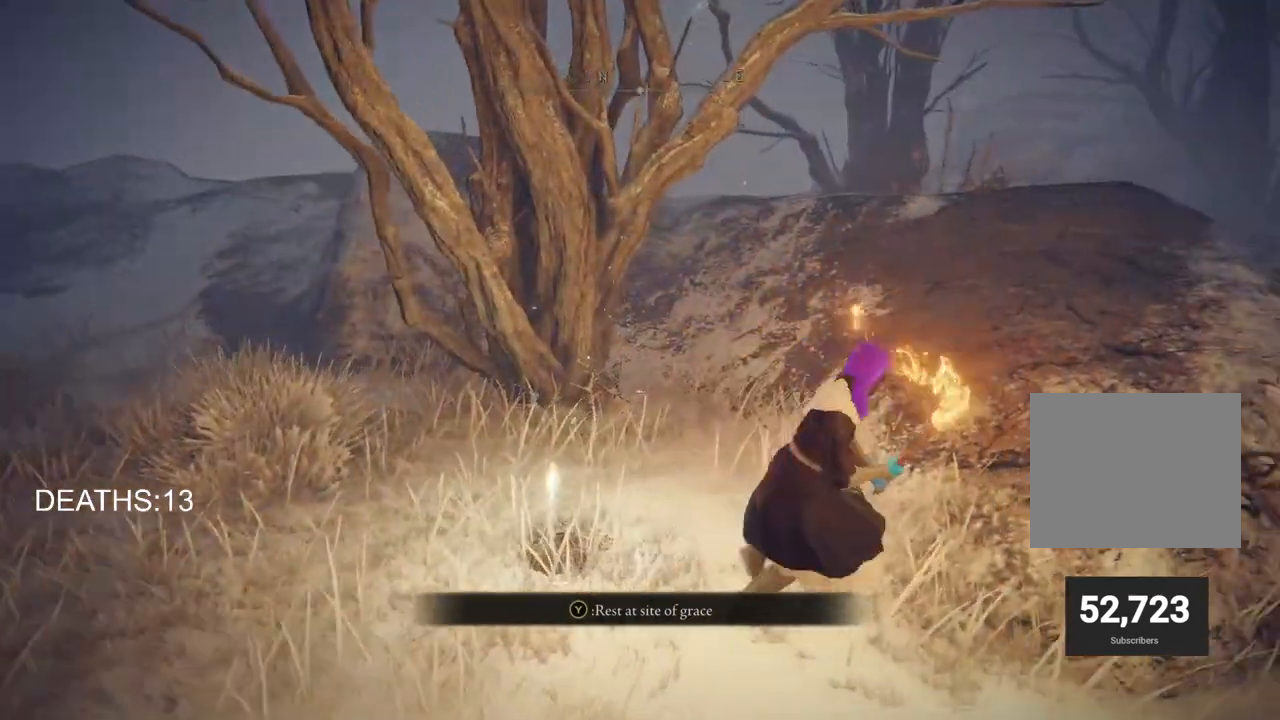
{"buttons": ["CIRCLE", "TRIANGLE"], "left_stick": "right", "right_stick": "center", "events": [[17, "CIRCLE", "down"], [400, "TRIANGLE", "down"]]}
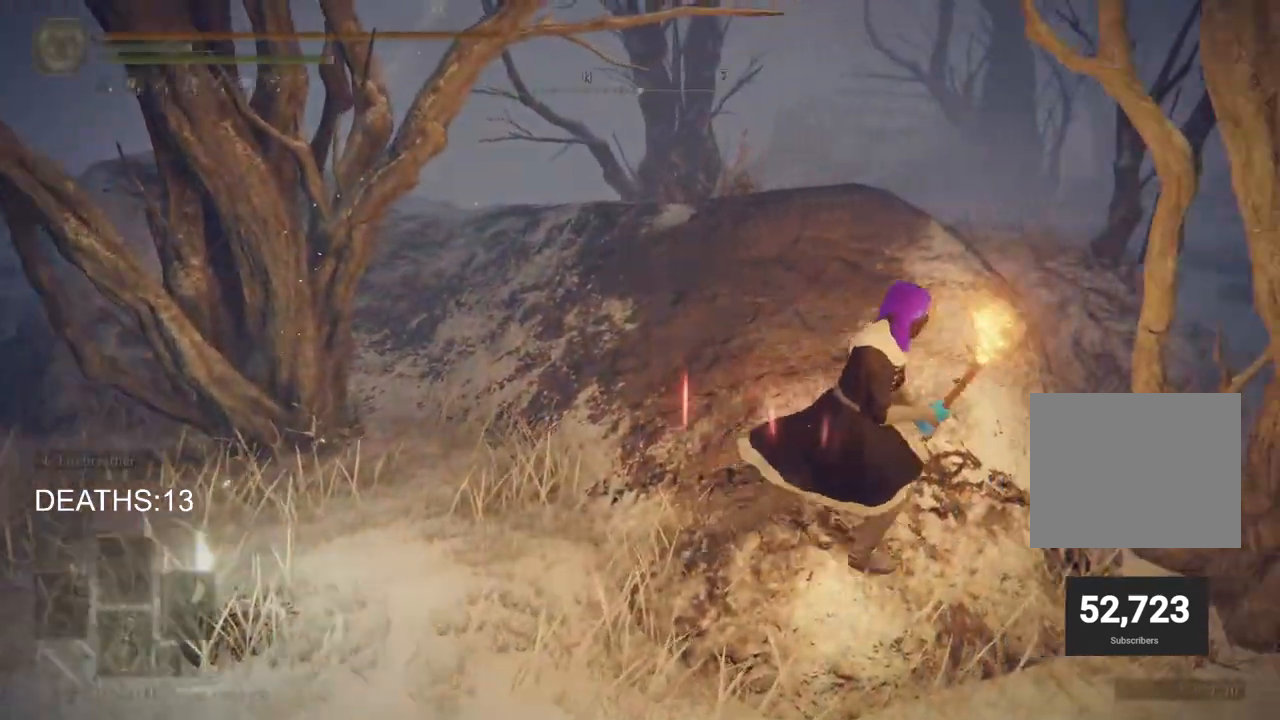
{"buttons": [], "left_stick": "right", "right_stick": "center", "events": [[17, "TRIANGLE", "up"], [500, "CIRCLE", "up"]]}
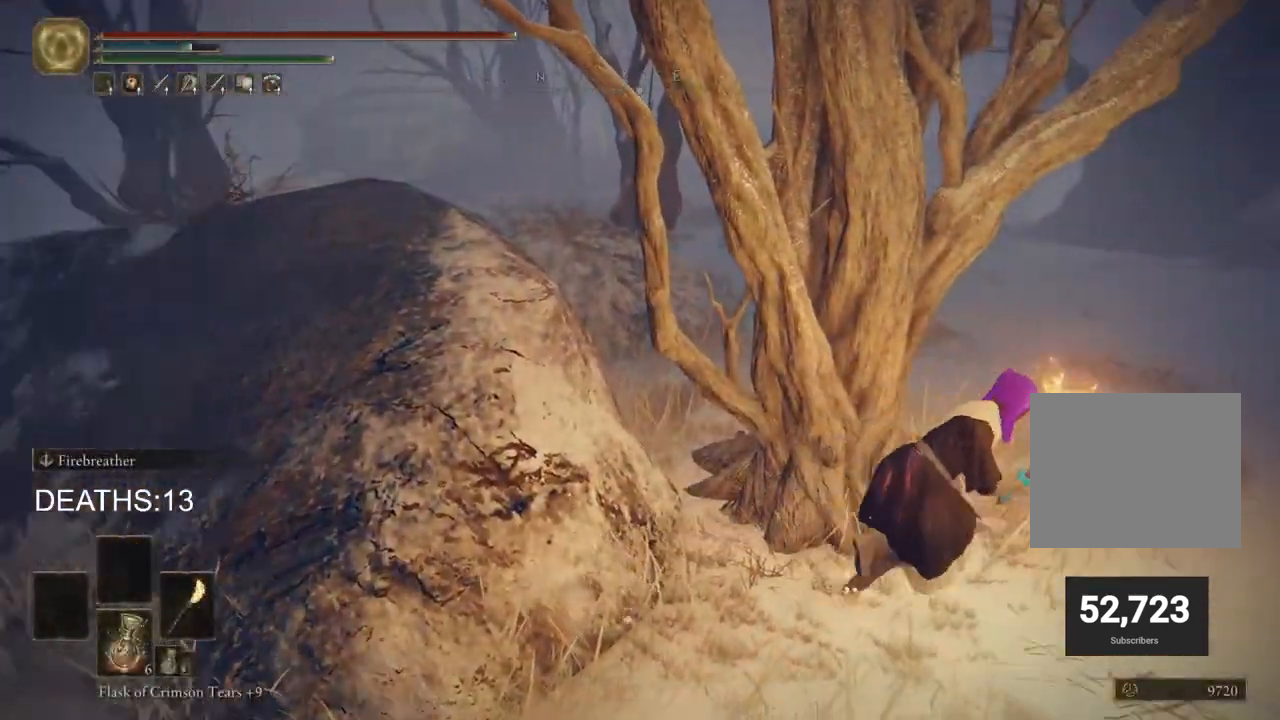
{"buttons": [], "left_stick": "center", "right_stick": "center", "events": [[117, "left_stick", "down-right"], [383, "left_stick", "up-right"], [483, "left_stick", "center"]]}
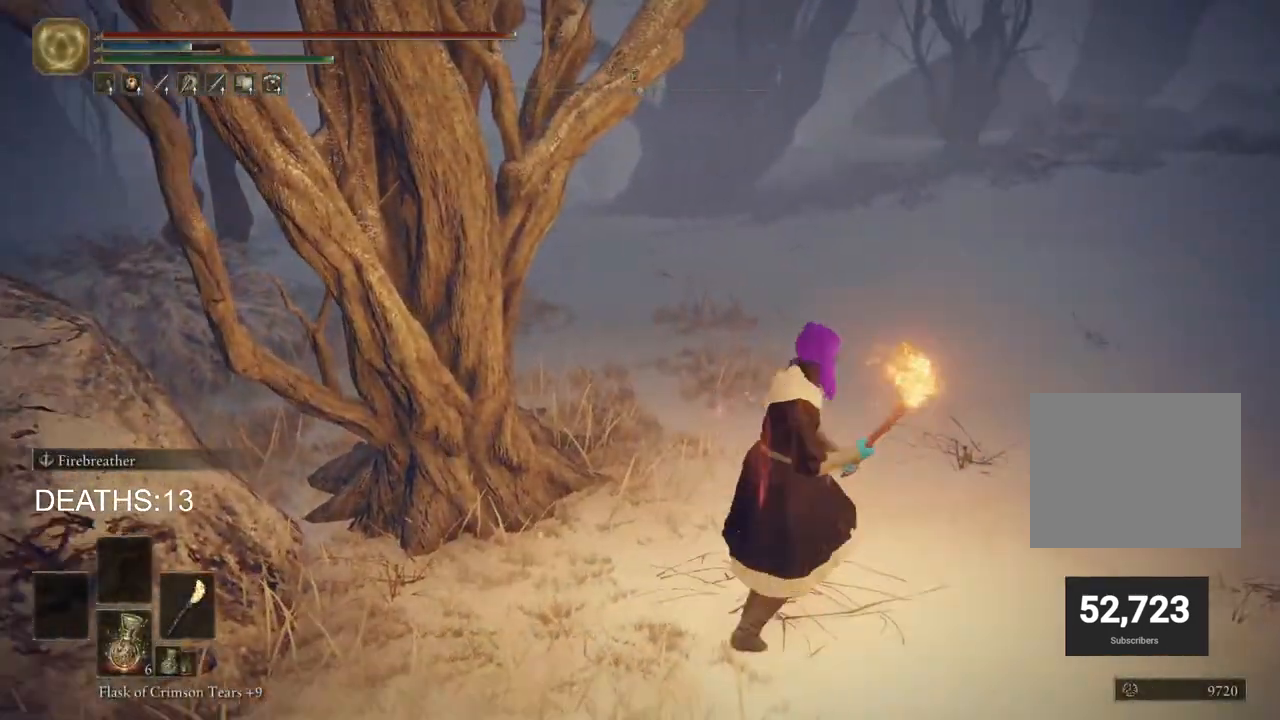
{"buttons": ["TRIANGLE"], "left_stick": "center", "right_stick": "center", "events": [[467, "TRIANGLE", "down"]]}
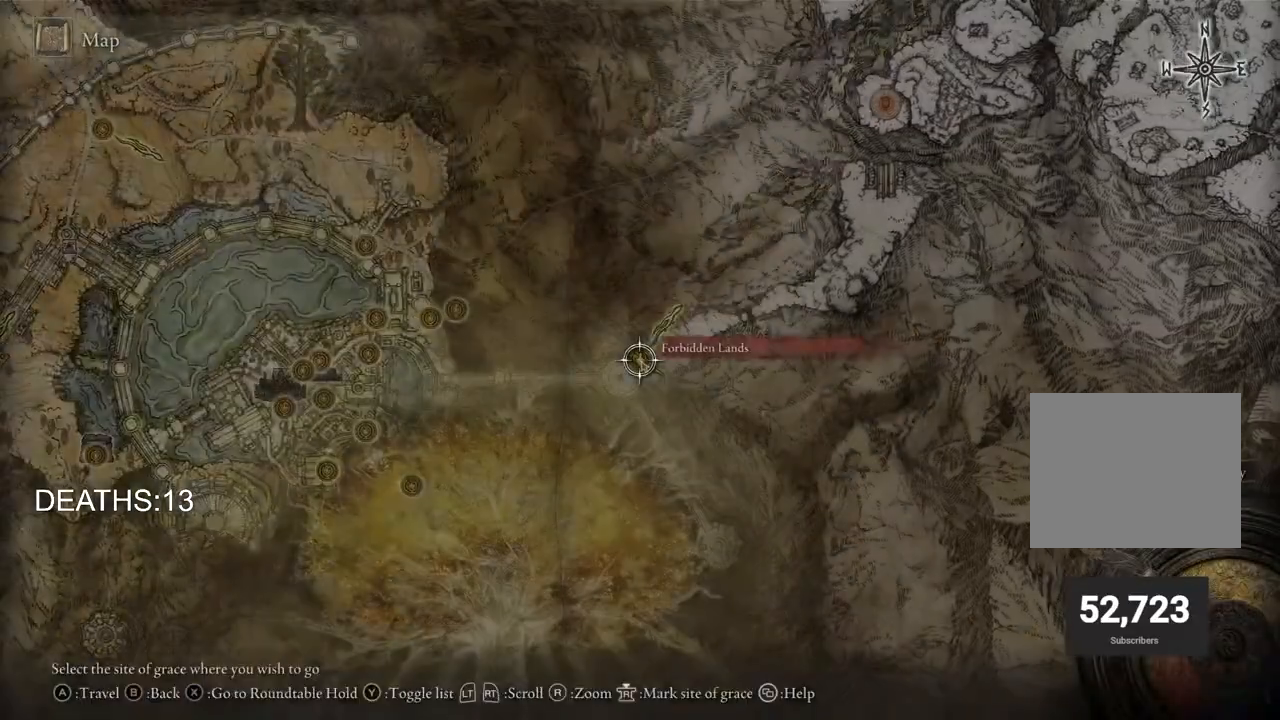
{"buttons": [], "left_stick": "center", "right_stick": "center", "events": [[83, "TRIANGLE", "up"], [117, "SQUARE", "down"], [267, "CROSS", "down"], [283, "SQUARE", "up"], [500, "CROSS", "up"]]}
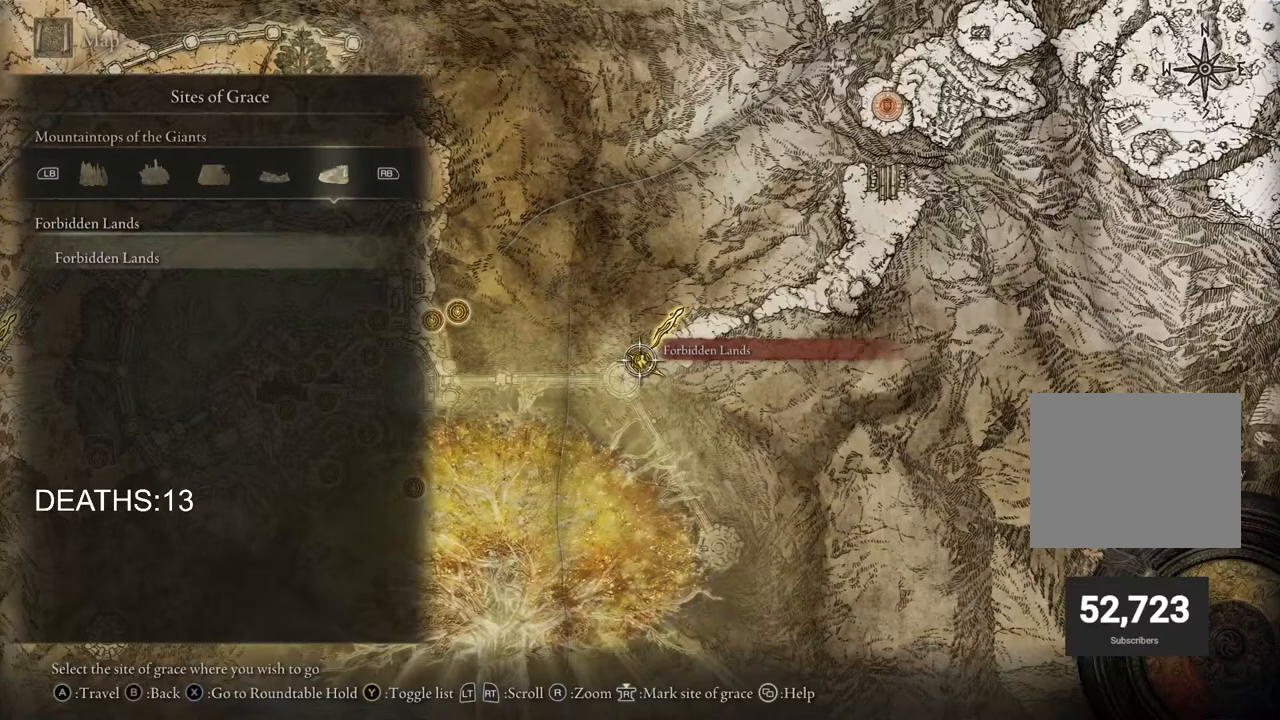
{"buttons": [], "left_stick": "center", "right_stick": "center", "events": []}
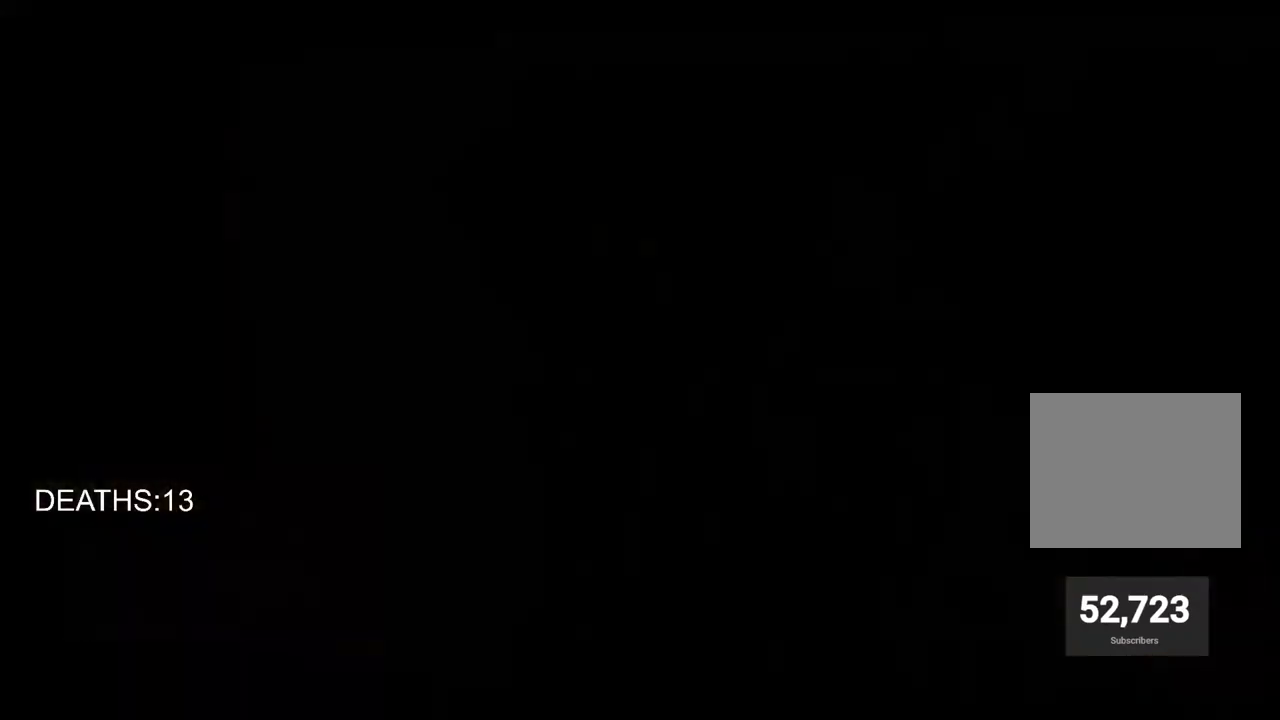
{"buttons": [], "left_stick": "center", "right_stick": "center", "events": []}
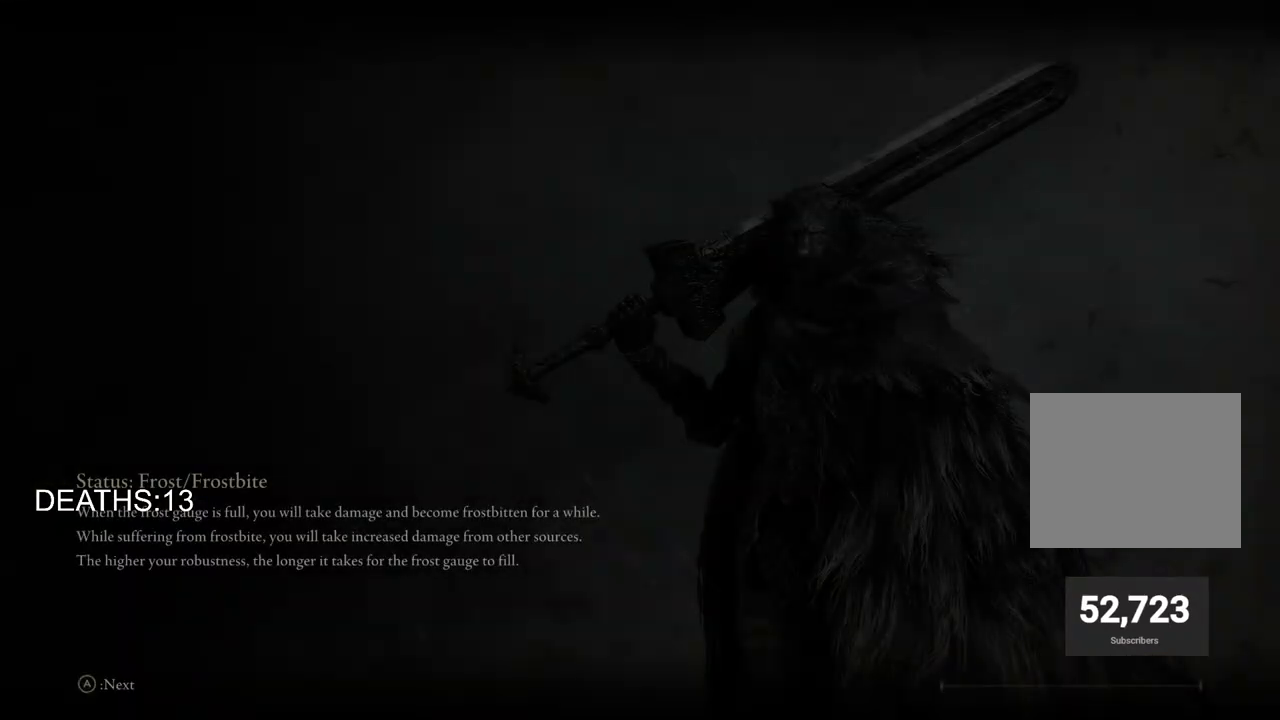
{"buttons": [], "left_stick": "center", "right_stick": "center", "events": []}
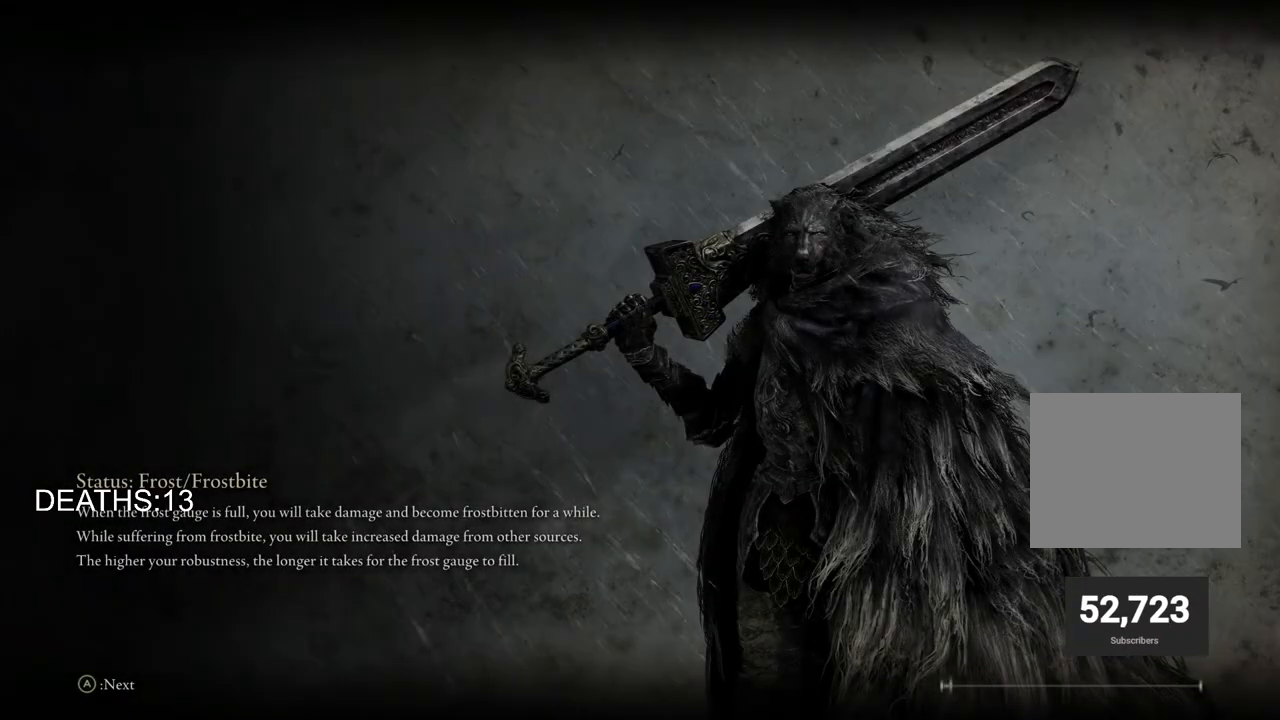
{"buttons": [], "left_stick": "center", "right_stick": "center", "events": []}
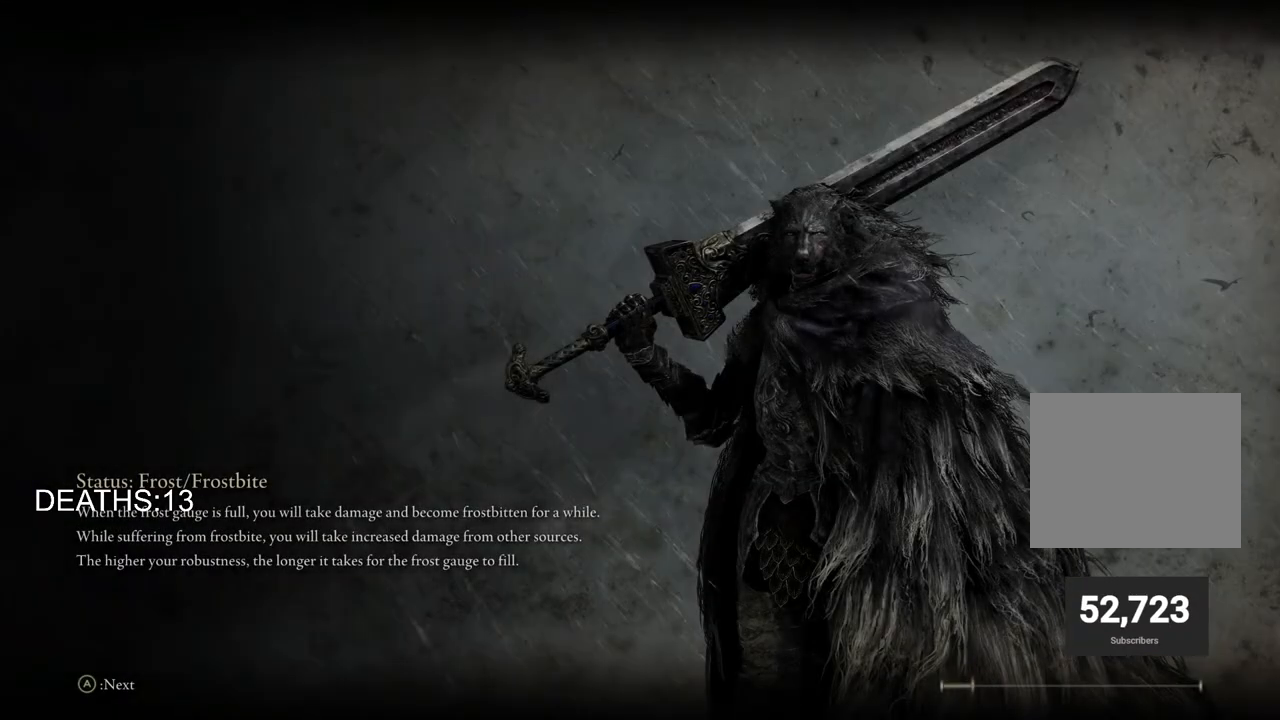
{"buttons": [], "left_stick": "center", "right_stick": "center", "events": []}
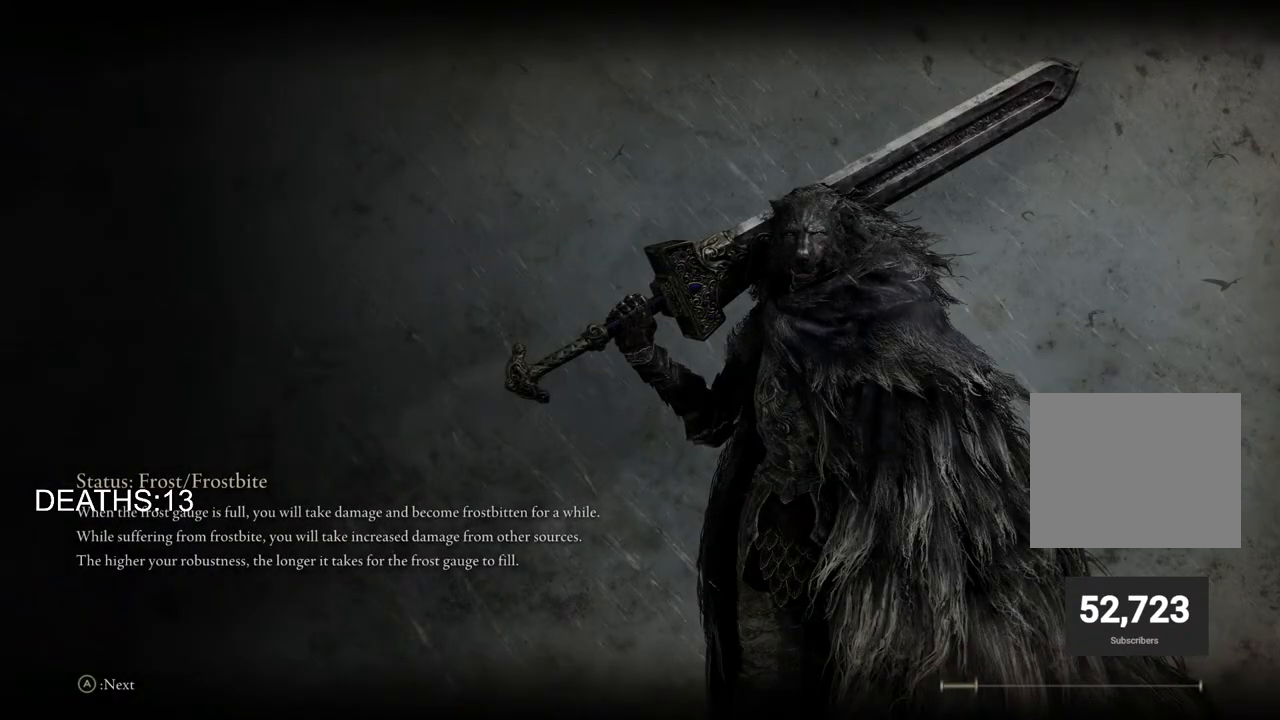
{"buttons": [], "left_stick": "center", "right_stick": "center", "events": []}
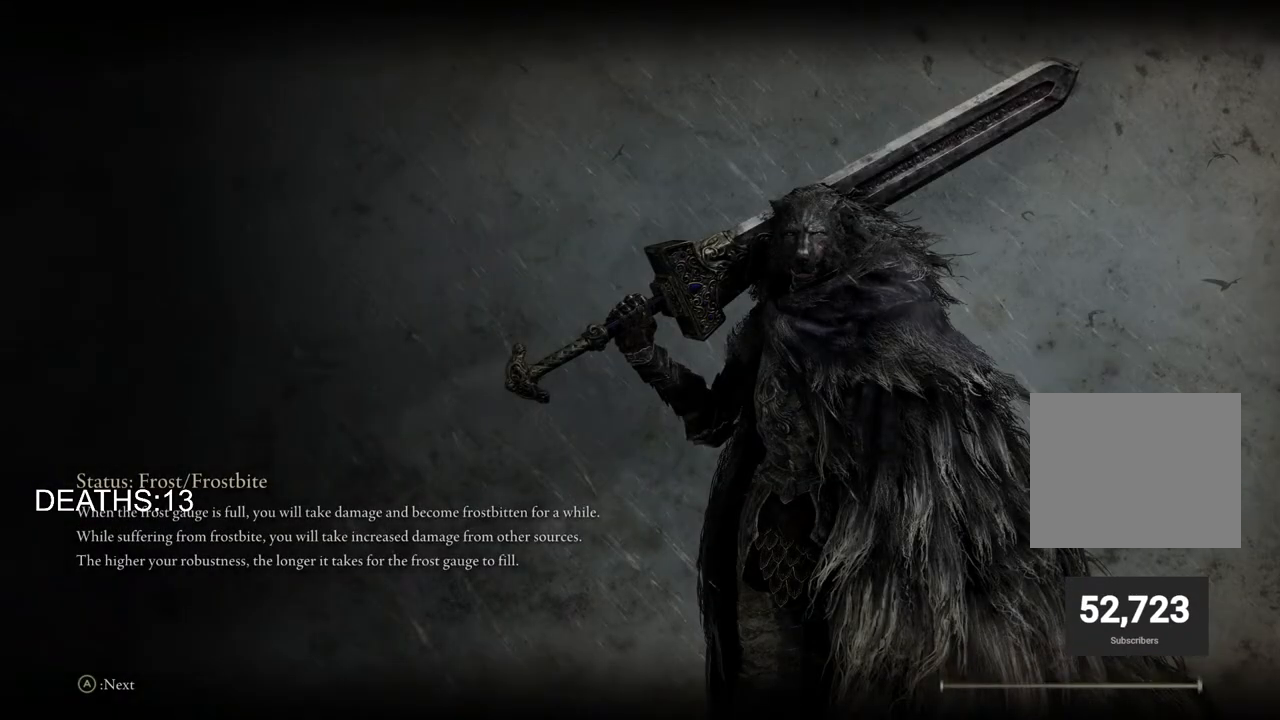
{"buttons": [], "left_stick": "up", "right_stick": "center", "events": [[483, "left_stick", "up"]]}
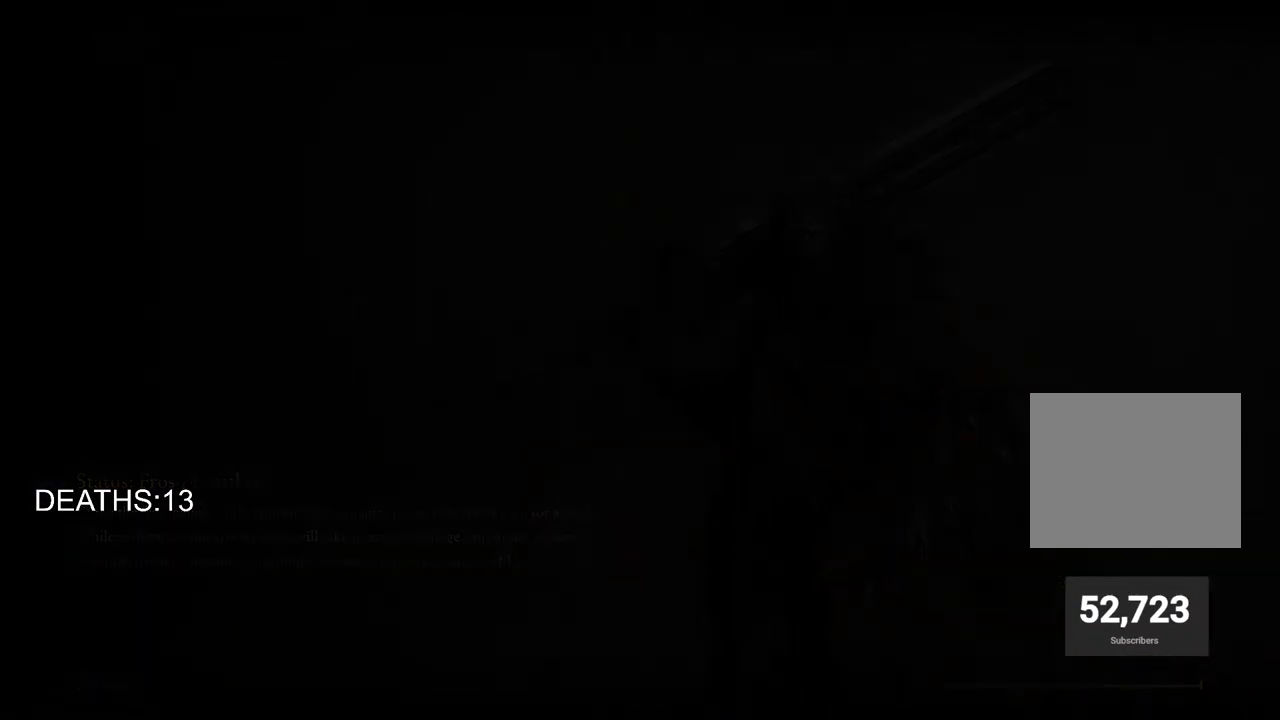
{"buttons": ["CIRCLE"], "left_stick": "up", "right_stick": "center", "events": [[183, "CIRCLE", "down"]]}
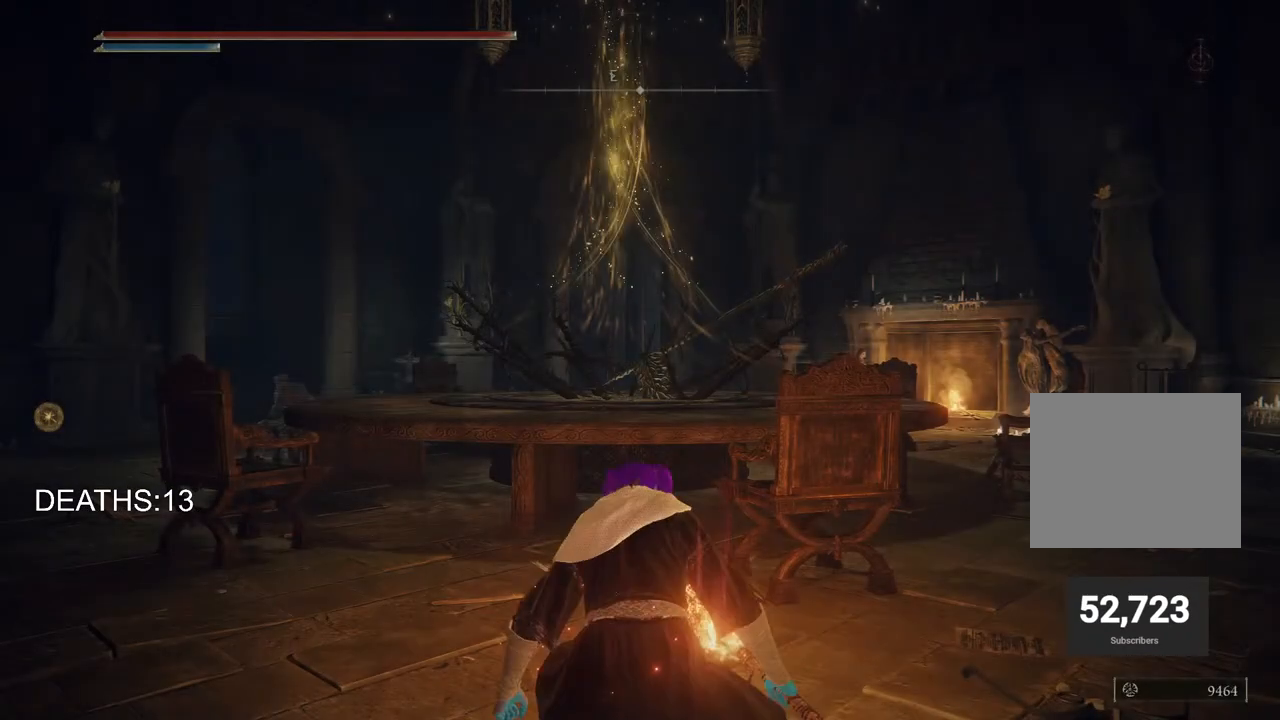
{"buttons": ["CIRCLE"], "left_stick": "up", "right_stick": "center", "events": []}
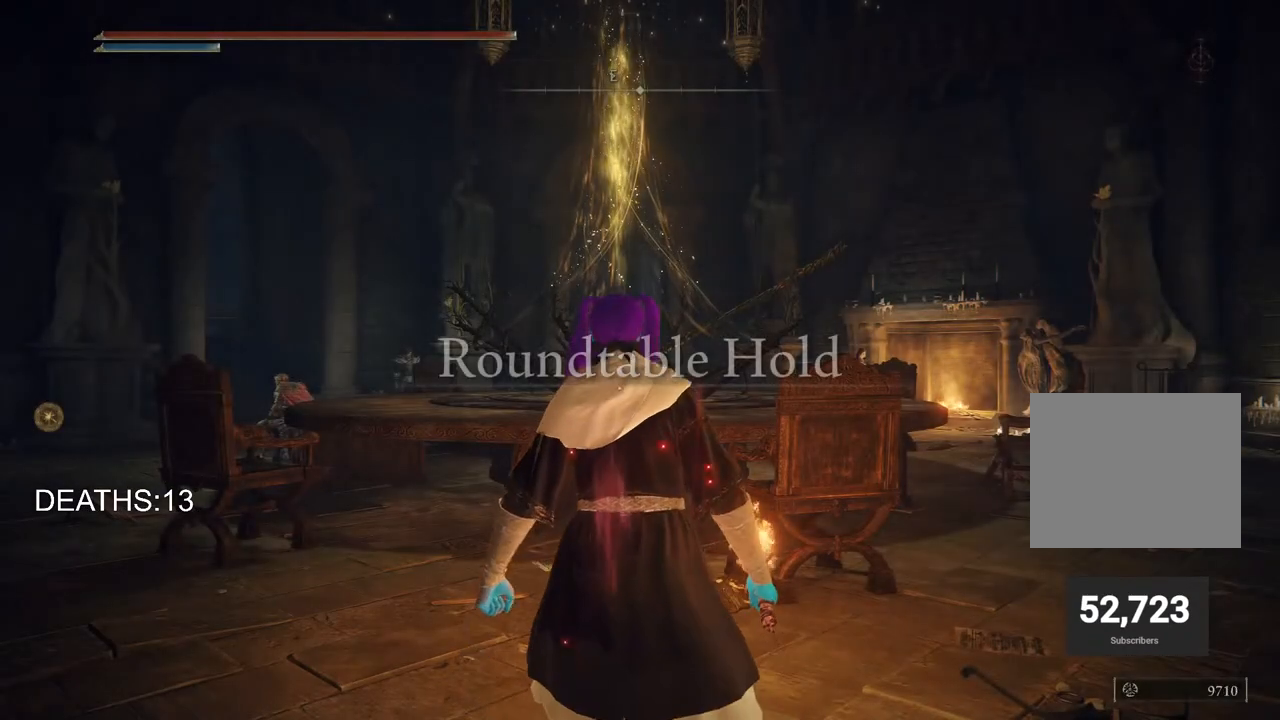
{"buttons": ["CROSS", "CIRCLE"], "left_stick": "up", "right_stick": "center", "events": [[367, "CROSS", "down"]]}
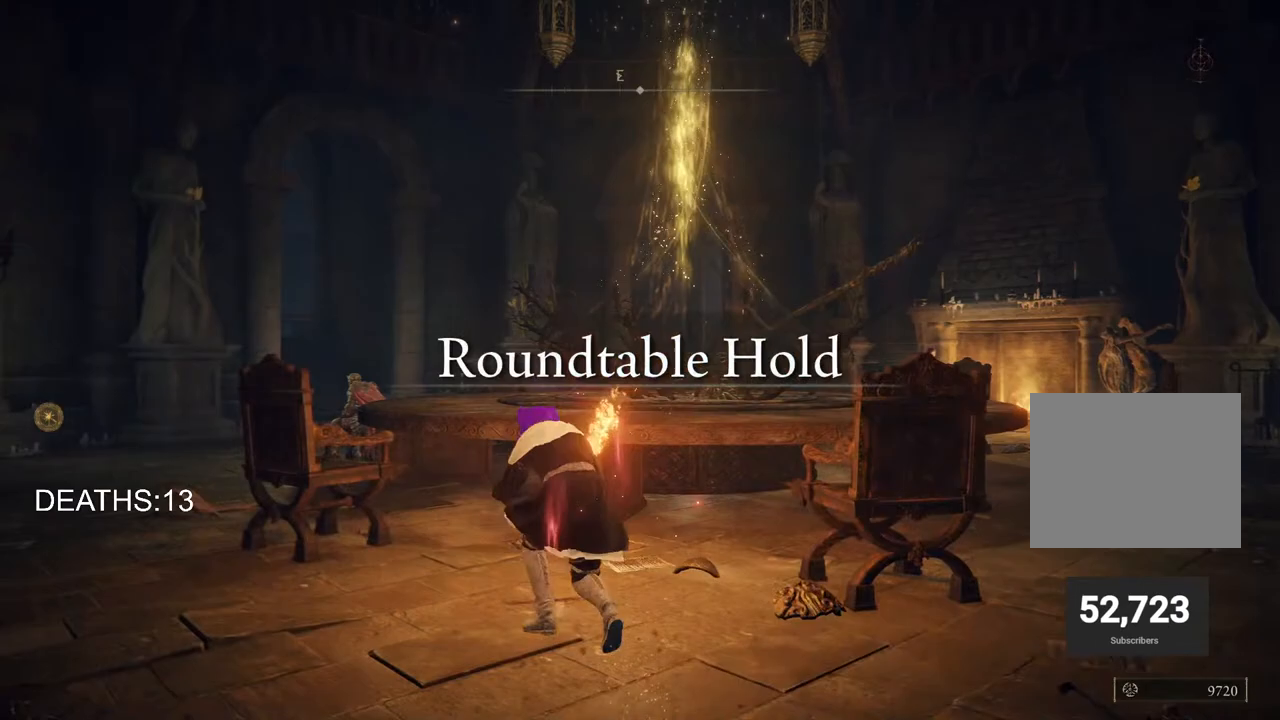
{"buttons": ["CIRCLE"], "left_stick": "up", "right_stick": "center", "events": [[33, "CROSS", "up"]]}
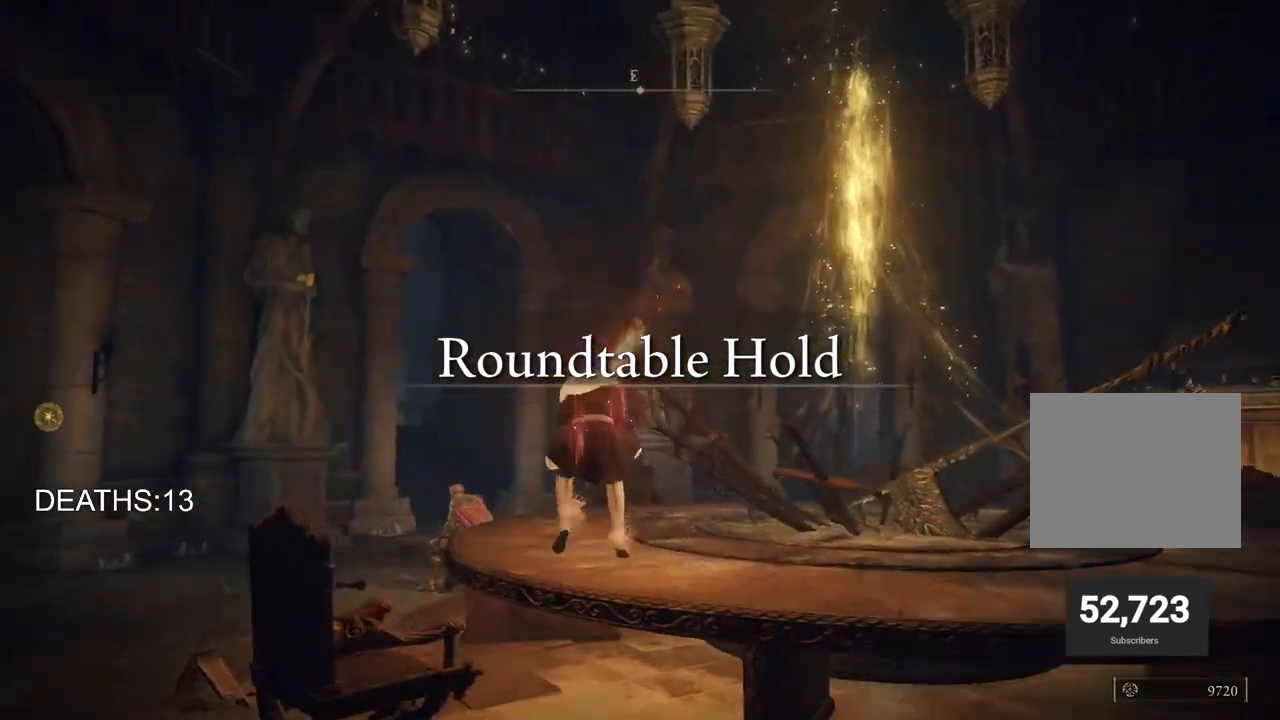
{"buttons": ["CIRCLE"], "left_stick": "up", "right_stick": "center", "events": []}
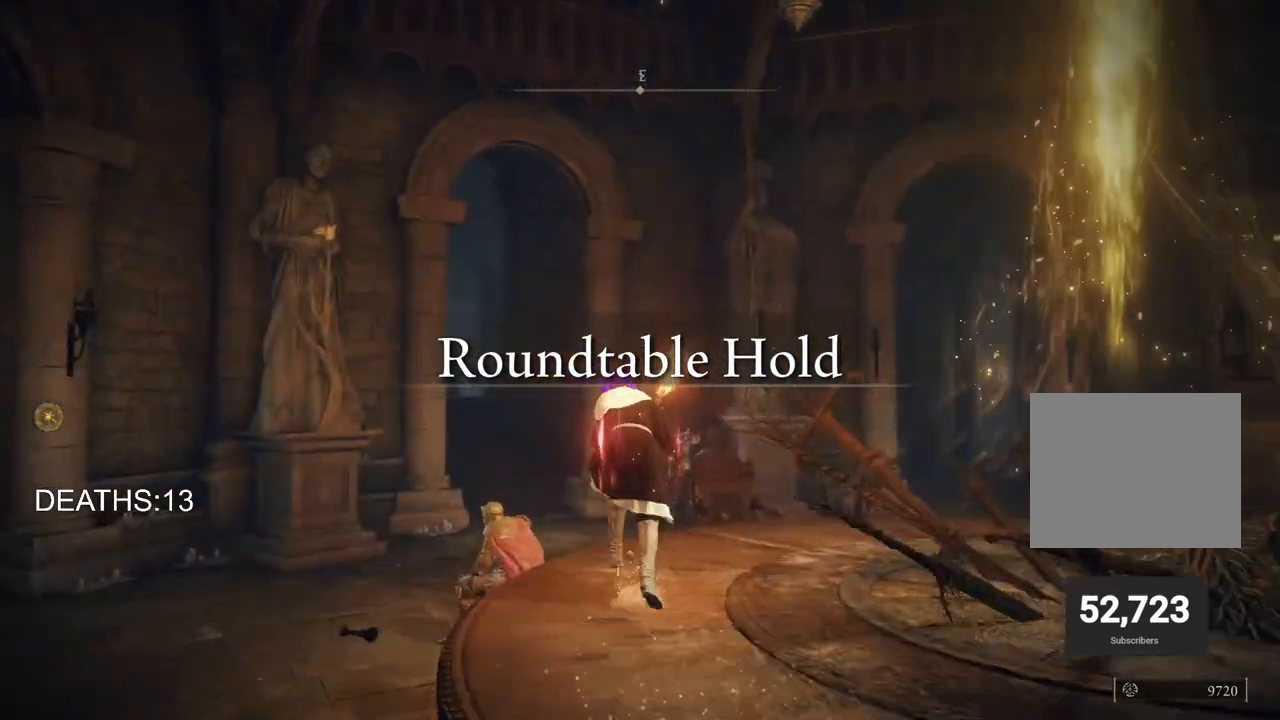
{"buttons": ["CIRCLE"], "left_stick": "up", "right_stick": "center", "events": []}
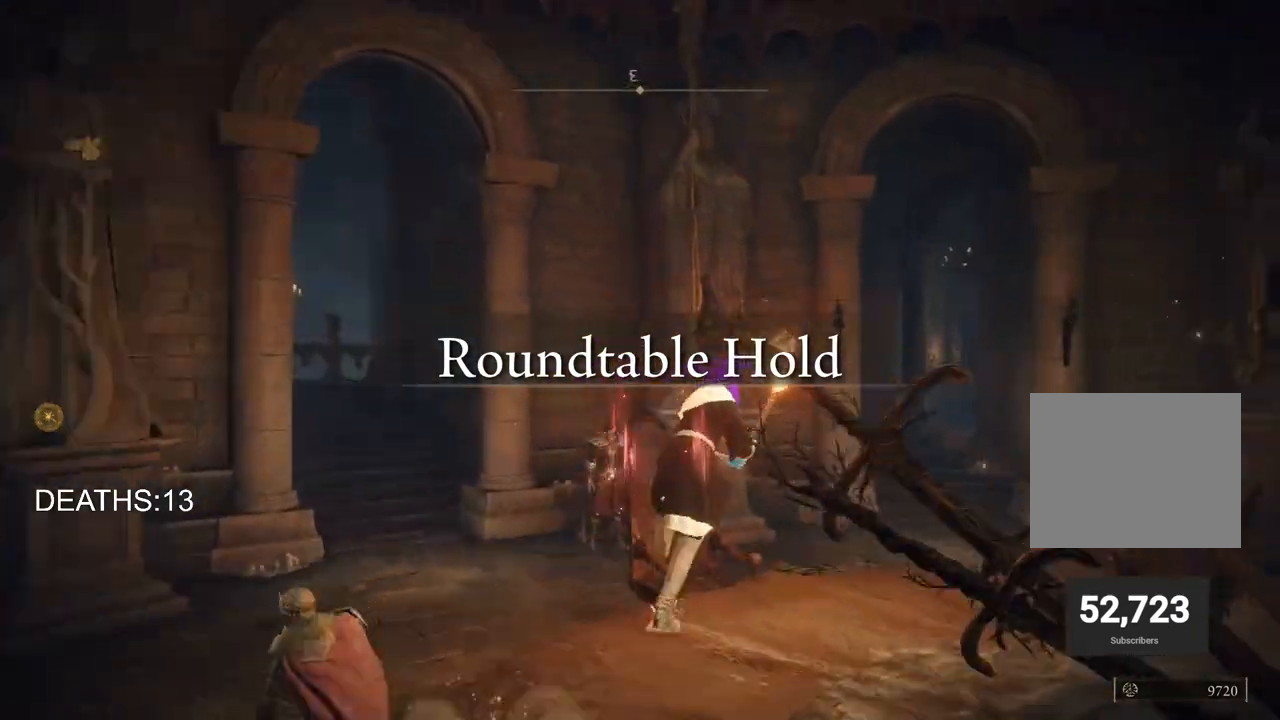
{"buttons": ["CIRCLE"], "left_stick": "up", "right_stick": "center", "events": []}
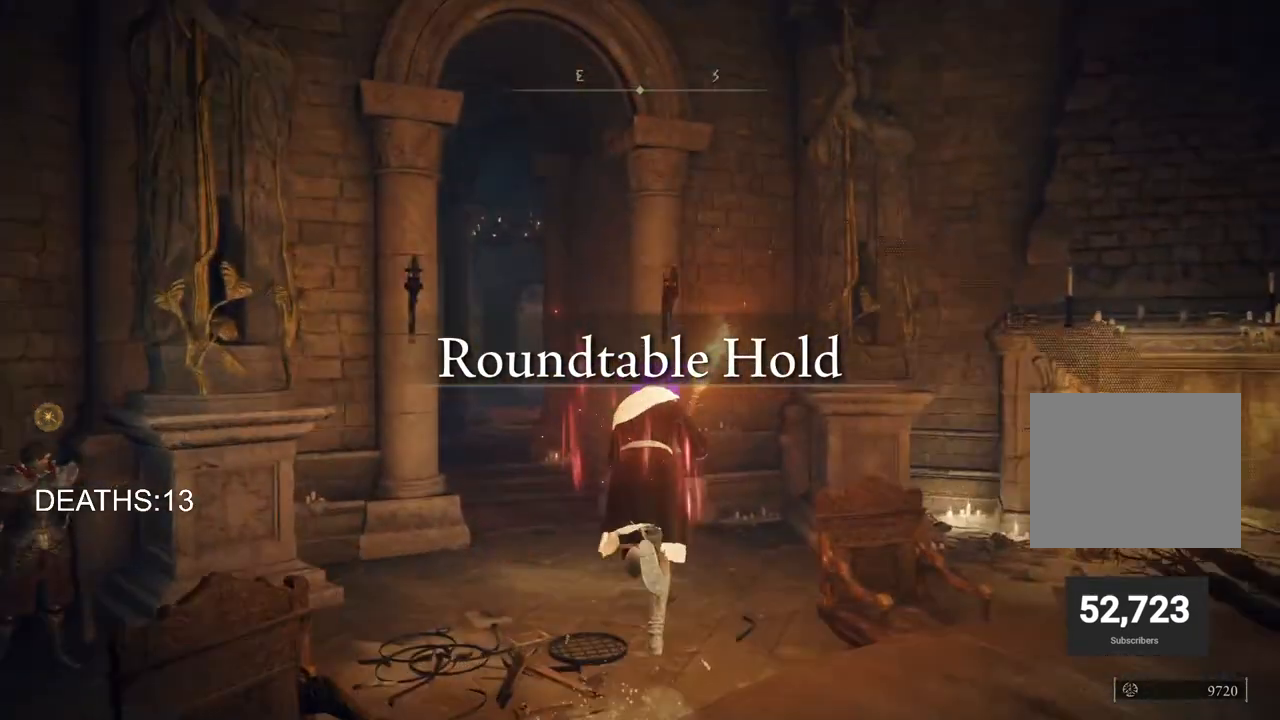
{"buttons": ["CIRCLE"], "left_stick": "up", "right_stick": "center", "events": []}
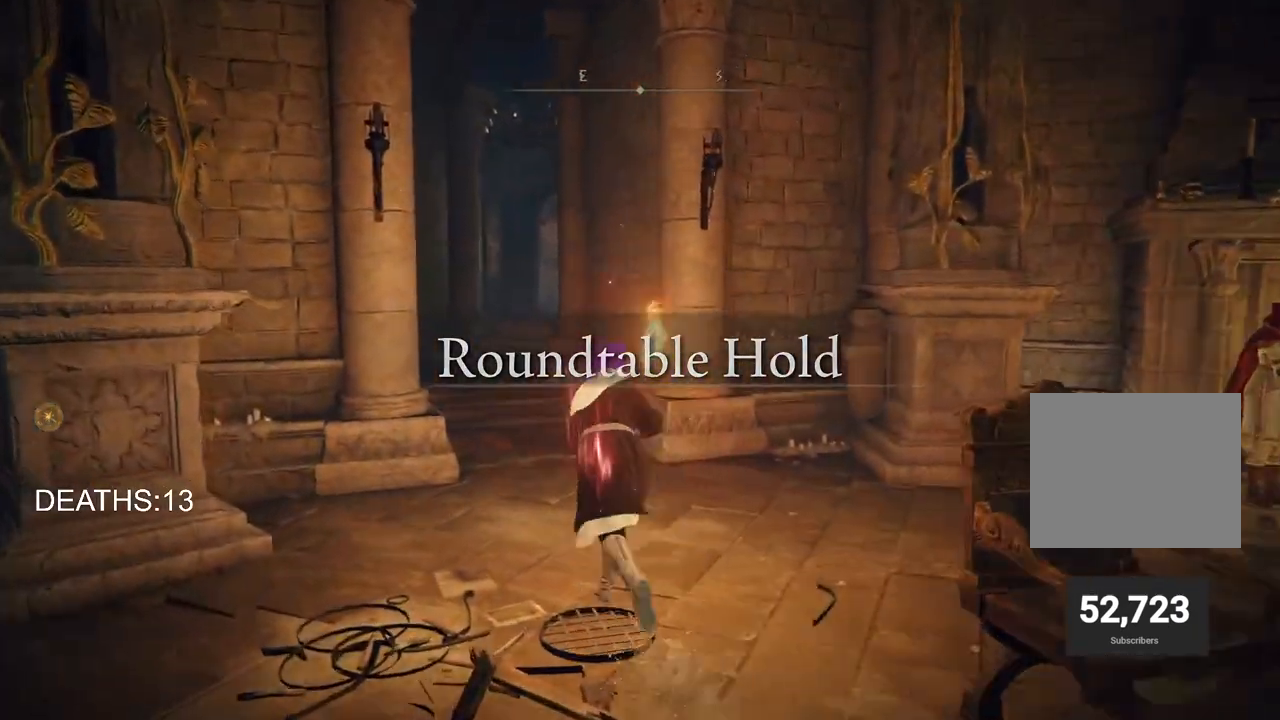
{"buttons": ["CIRCLE"], "left_stick": "up", "right_stick": "center", "events": []}
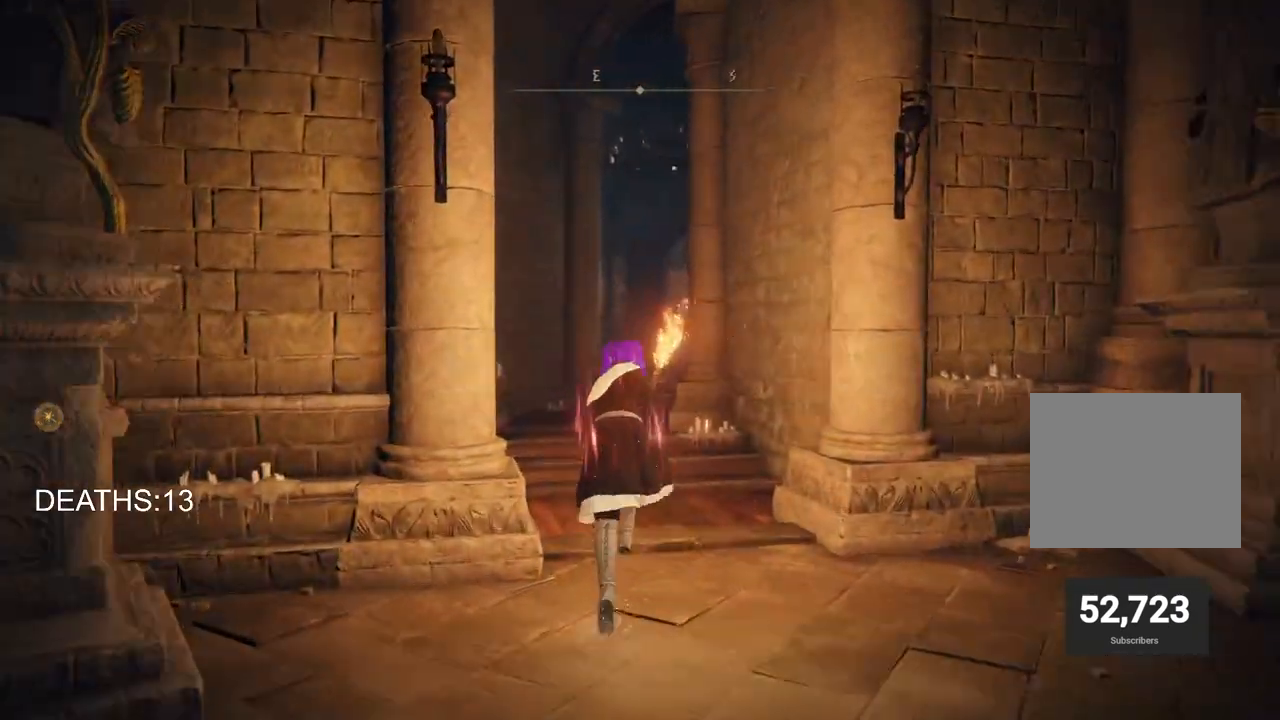
{"buttons": ["CIRCLE"], "left_stick": "up", "right_stick": "center", "events": []}
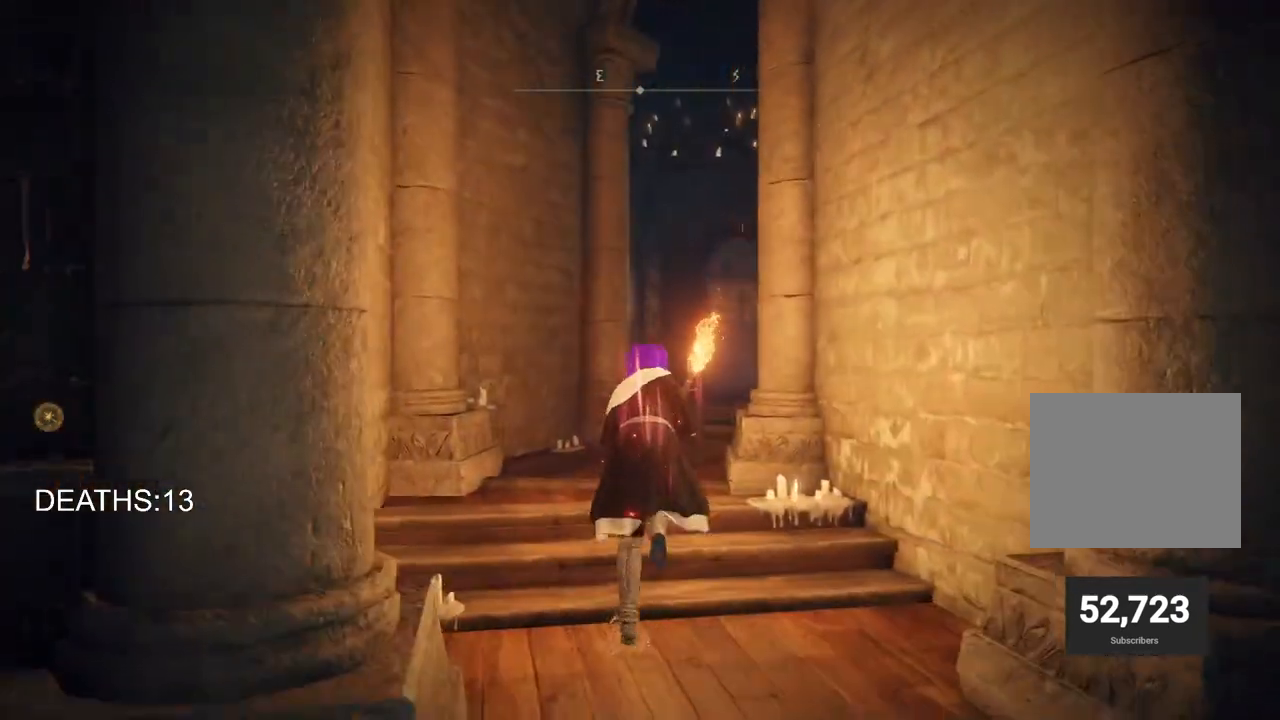
{"buttons": ["CIRCLE"], "left_stick": "up", "right_stick": "center", "events": []}
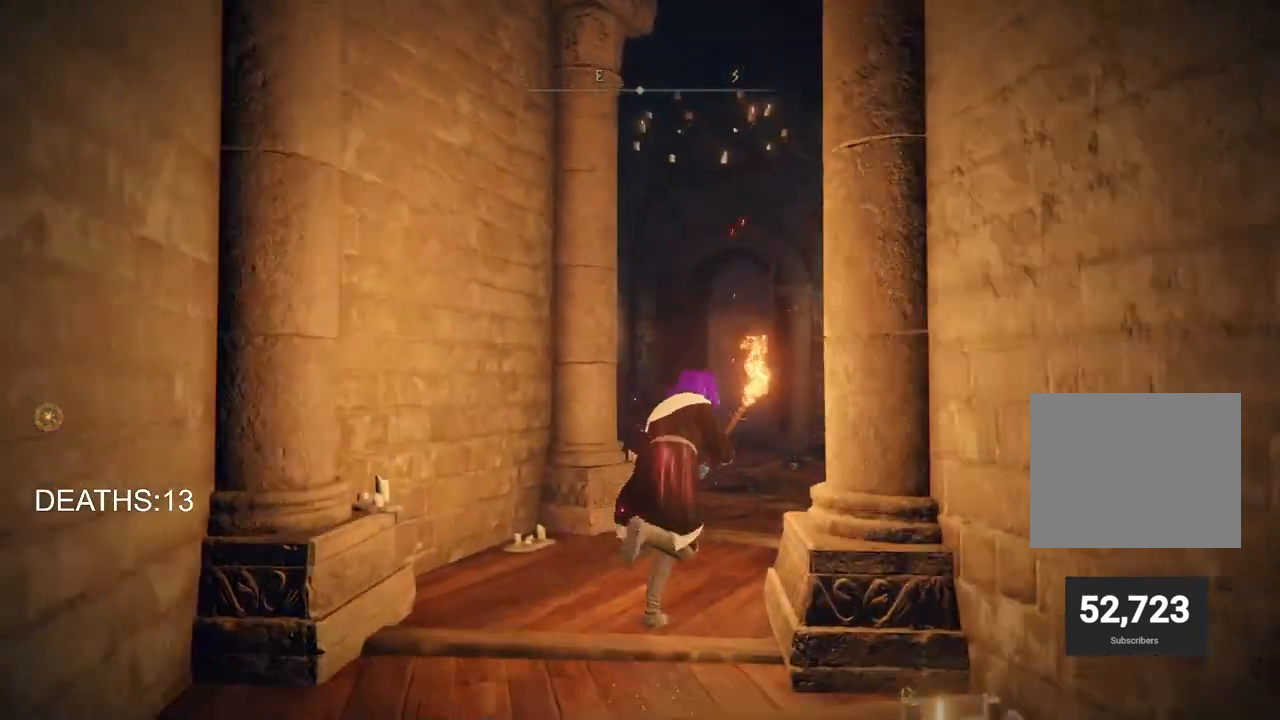
{"buttons": ["CIRCLE"], "left_stick": "up-left", "right_stick": "center", "events": [[467, "left_stick", "up-left"]]}